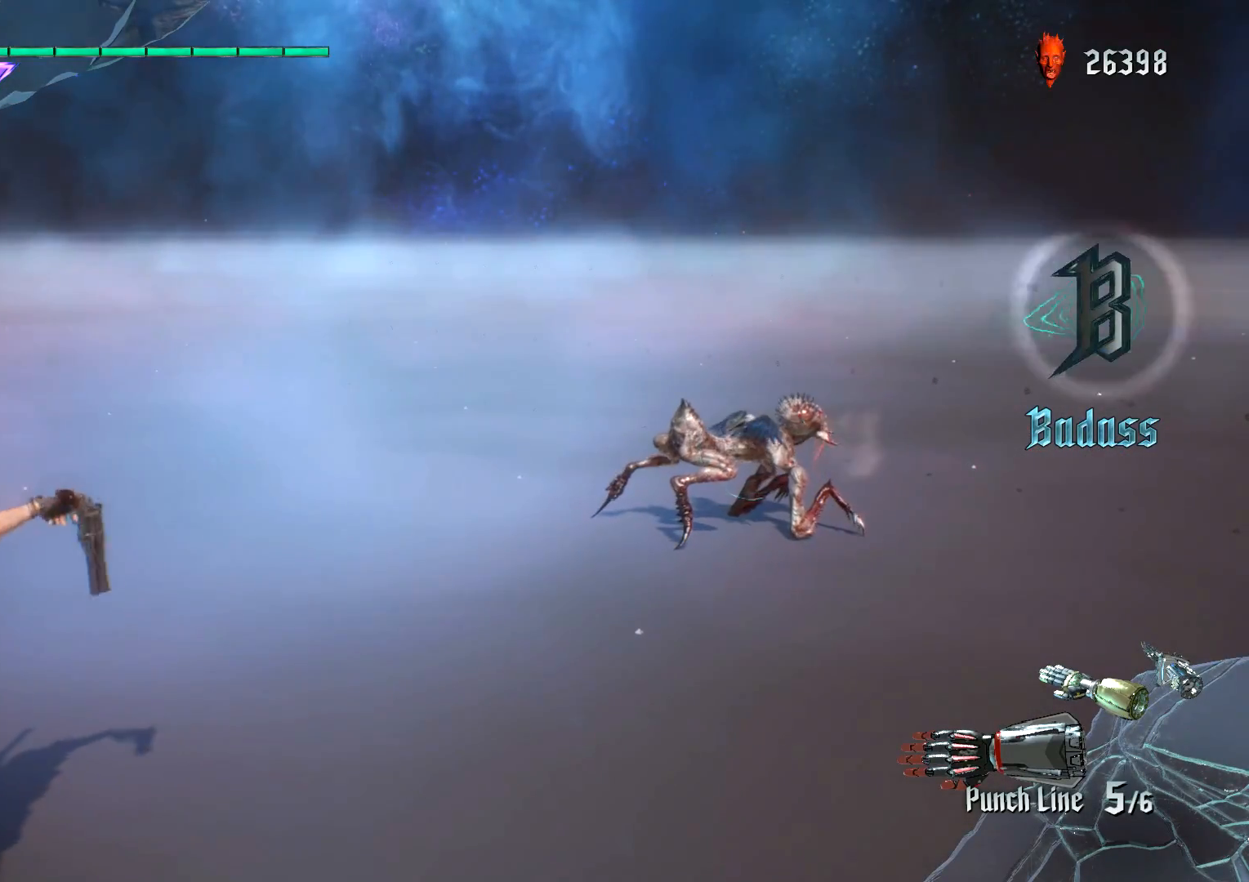
Gameplay with a controller (Xbox layout); each line is a JSON object with the inputs held at the frame after it. "events" lists button and stick changes between this image and that frame as [ms after this image, input, new state], when the widget could be followed in between. Not read: L3 R3.
{"buttons": [], "left_stick": "center", "right_stick": "center", "events": [[401, "B", "down"], [484, "B", "up"]]}
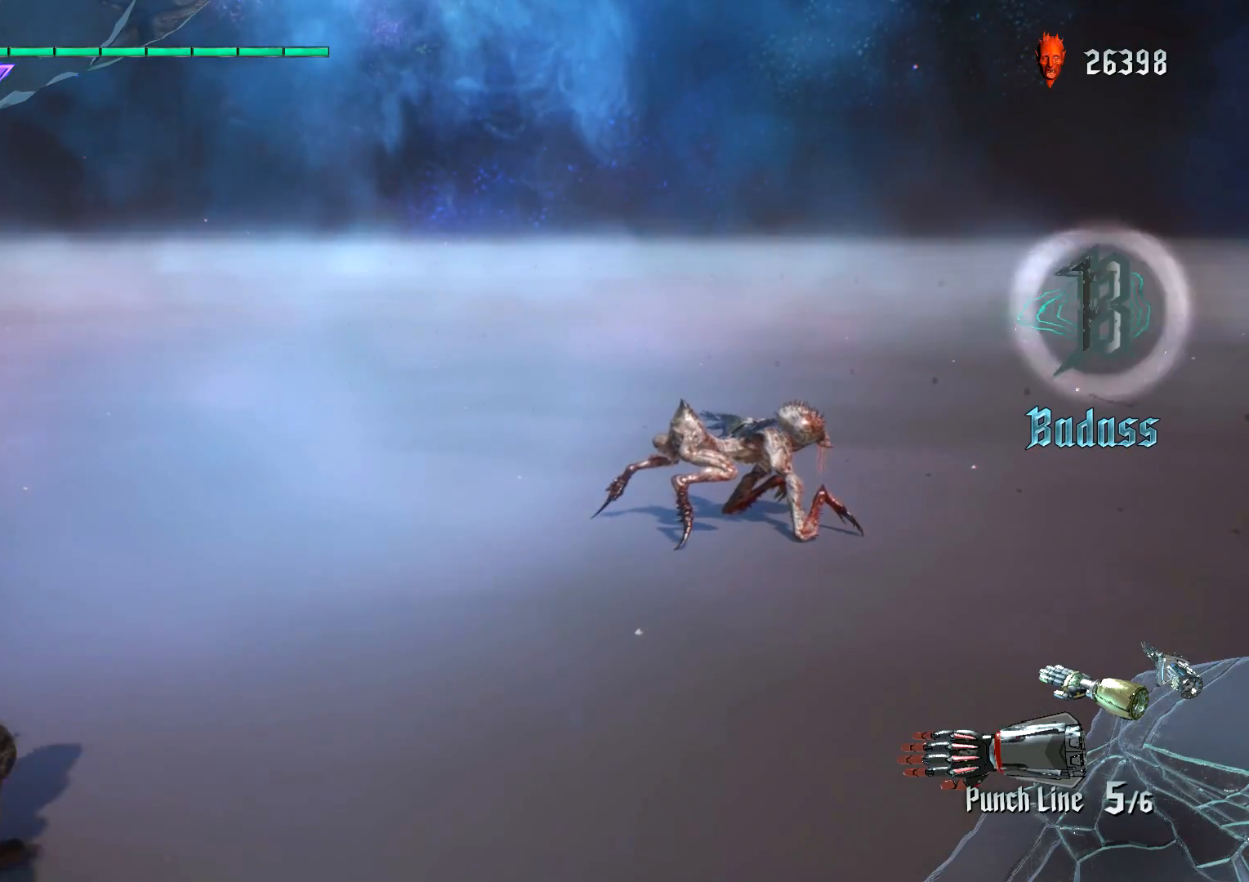
{"buttons": [], "left_stick": "center", "right_stick": "center", "events": []}
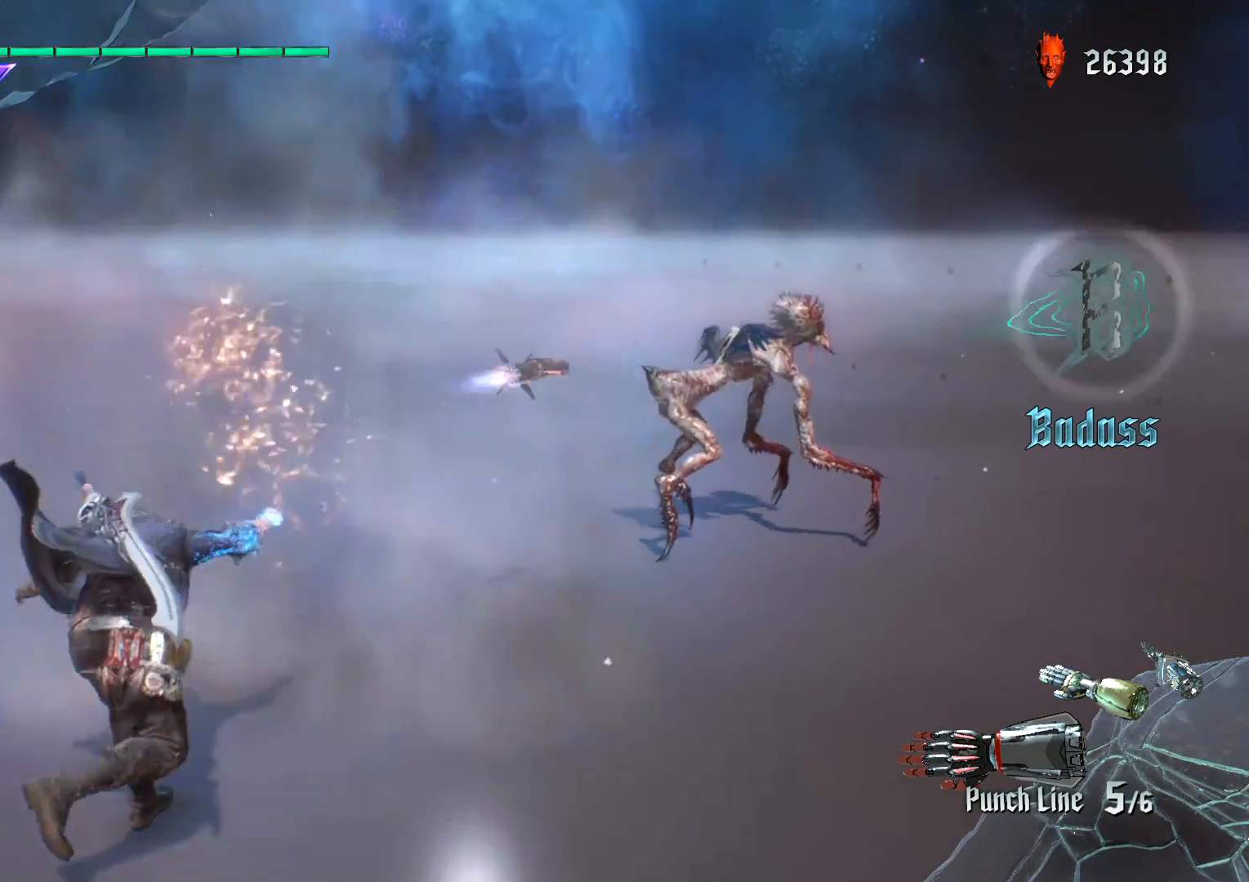
{"buttons": [], "left_stick": "up", "right_stick": "center", "events": [[401, "left_stick", "up"]]}
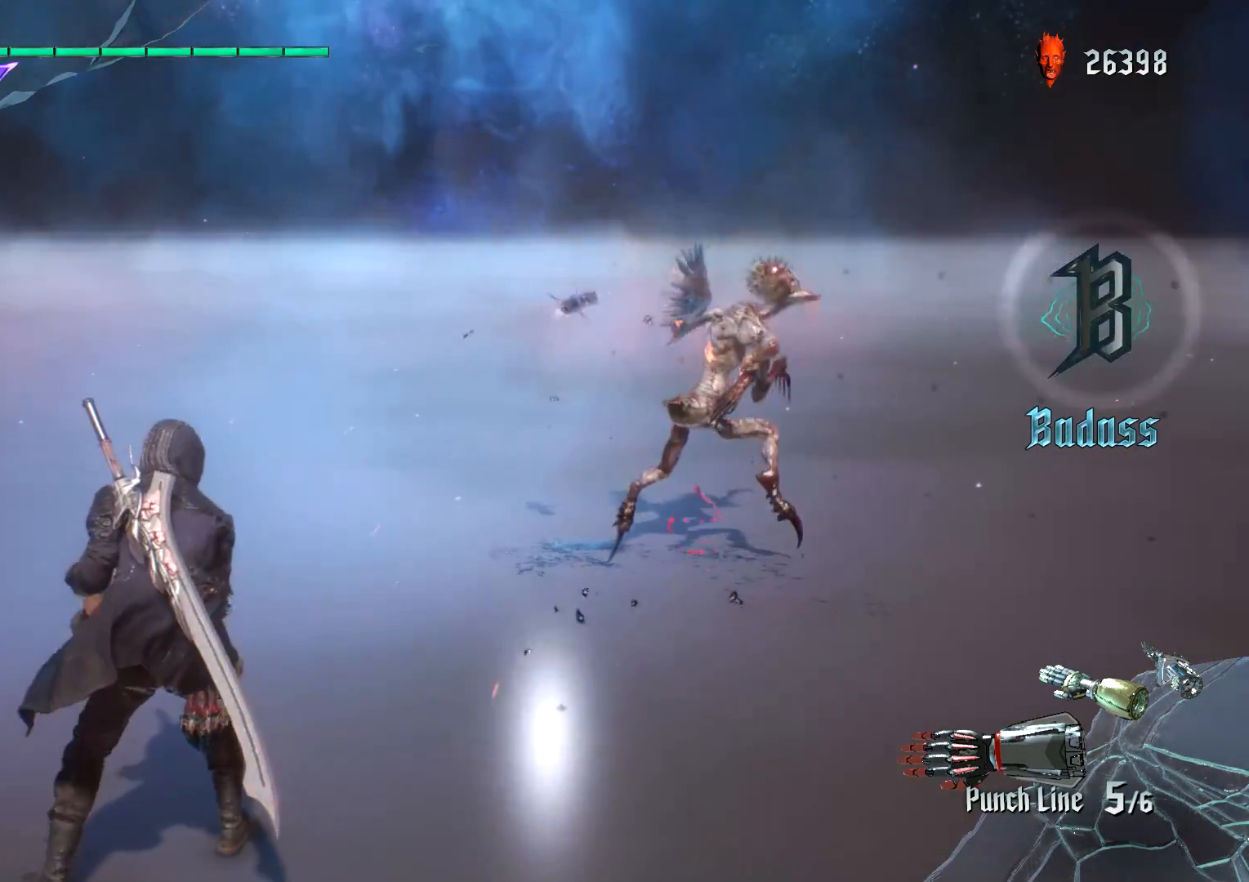
{"buttons": [], "left_stick": "up", "right_stick": "center", "events": []}
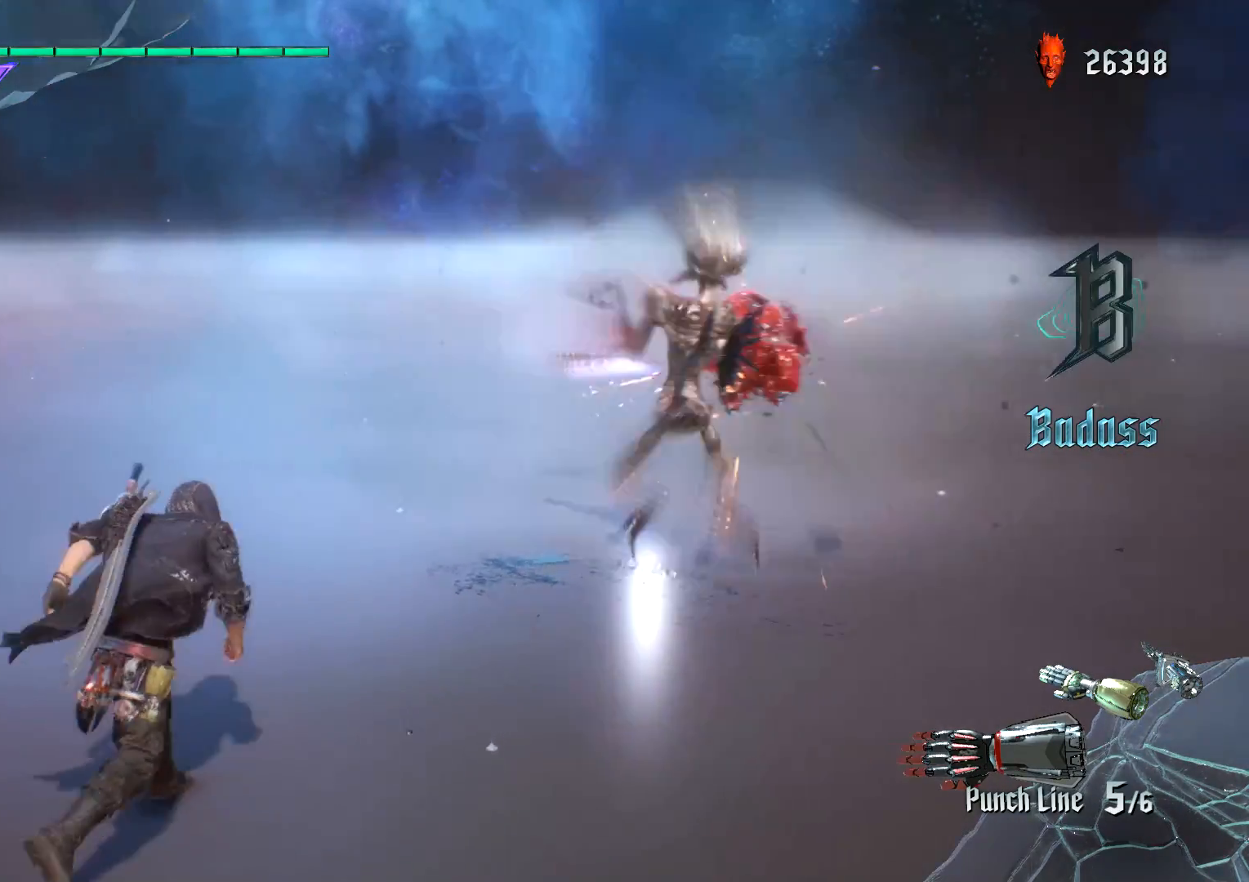
{"buttons": [], "left_stick": "up", "right_stick": "center", "events": []}
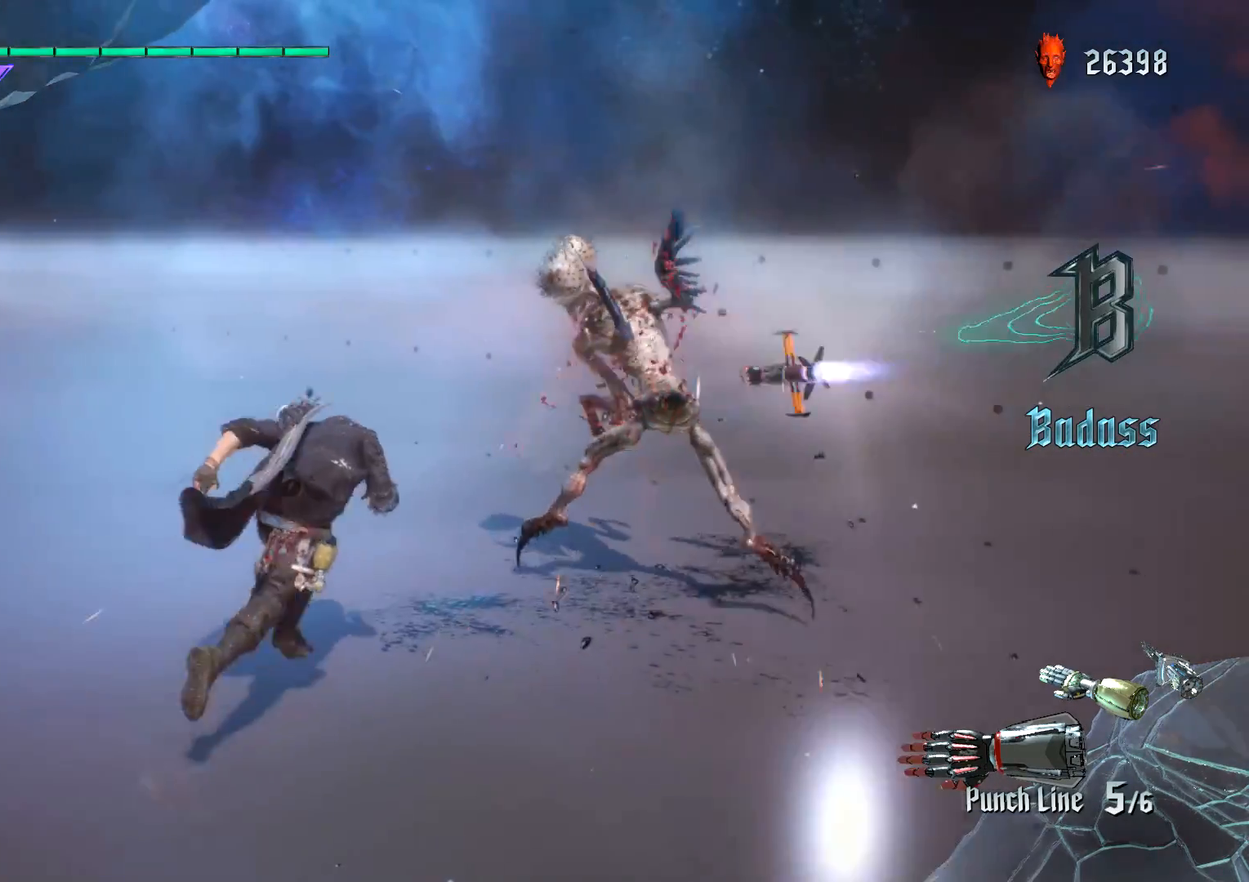
{"buttons": [], "left_stick": "center", "right_stick": "center", "events": [[167, "left_stick", "center"], [267, "Y", "down"], [401, "Y", "up"]]}
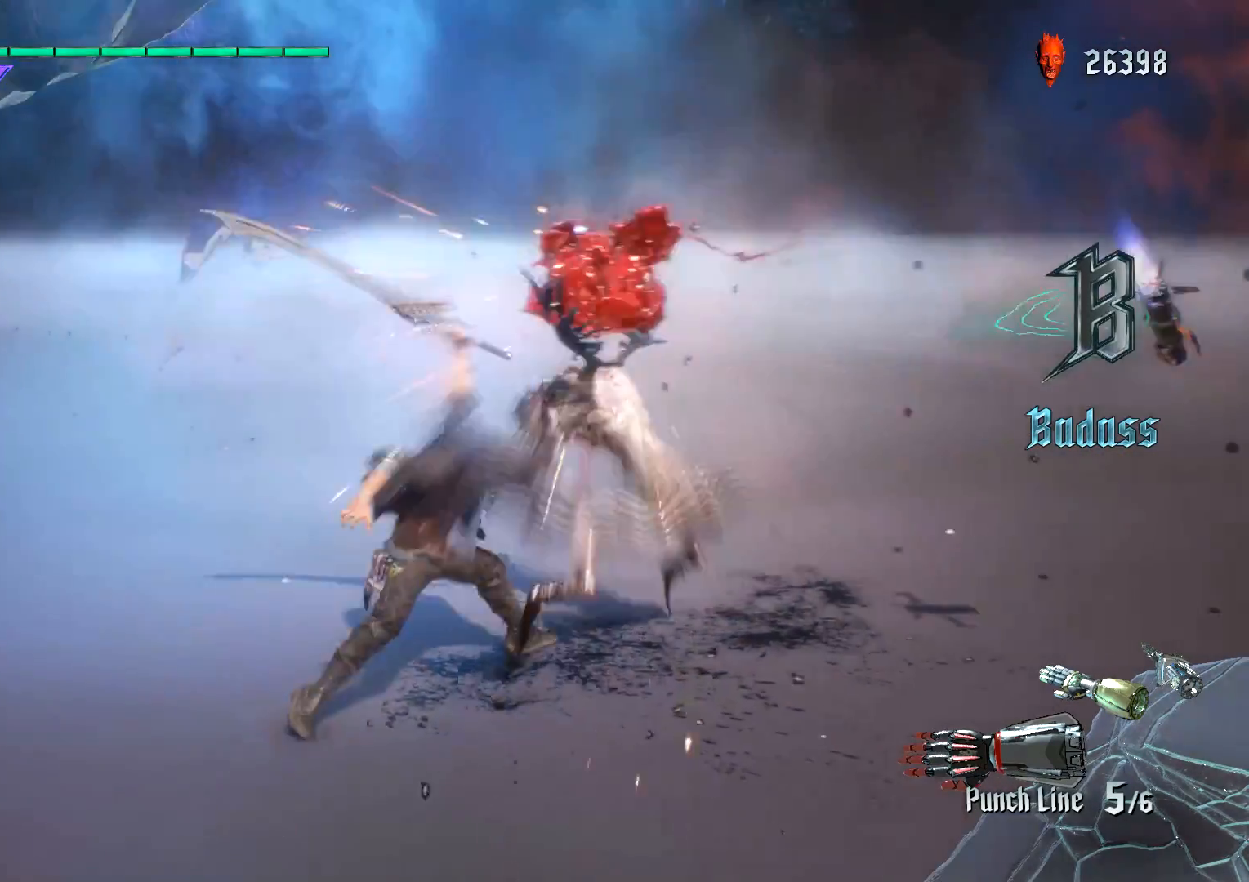
{"buttons": [], "left_stick": "center", "right_stick": "center", "events": [[83, "L2", "down"], [317, "L2", "up"], [333, "Y", "down"], [484, "Y", "up"]]}
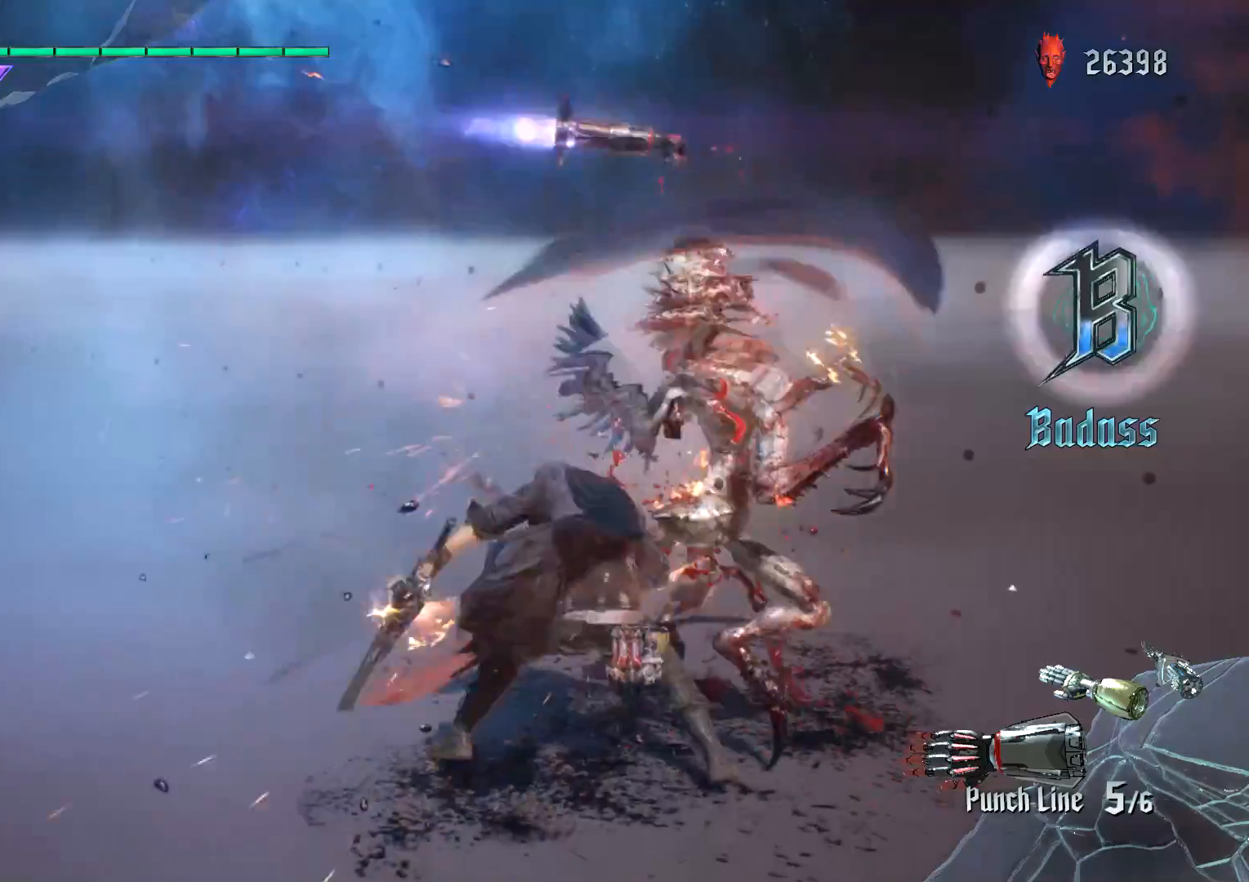
{"buttons": ["Y", "R1"], "left_stick": "down-left", "right_stick": "center", "events": [[84, "L2", "down"], [267, "L2", "up"], [267, "R1", "down"], [267, "R2", "down"], [301, "left_stick", "down-left"], [384, "Y", "down"], [417, "R2", "up"]]}
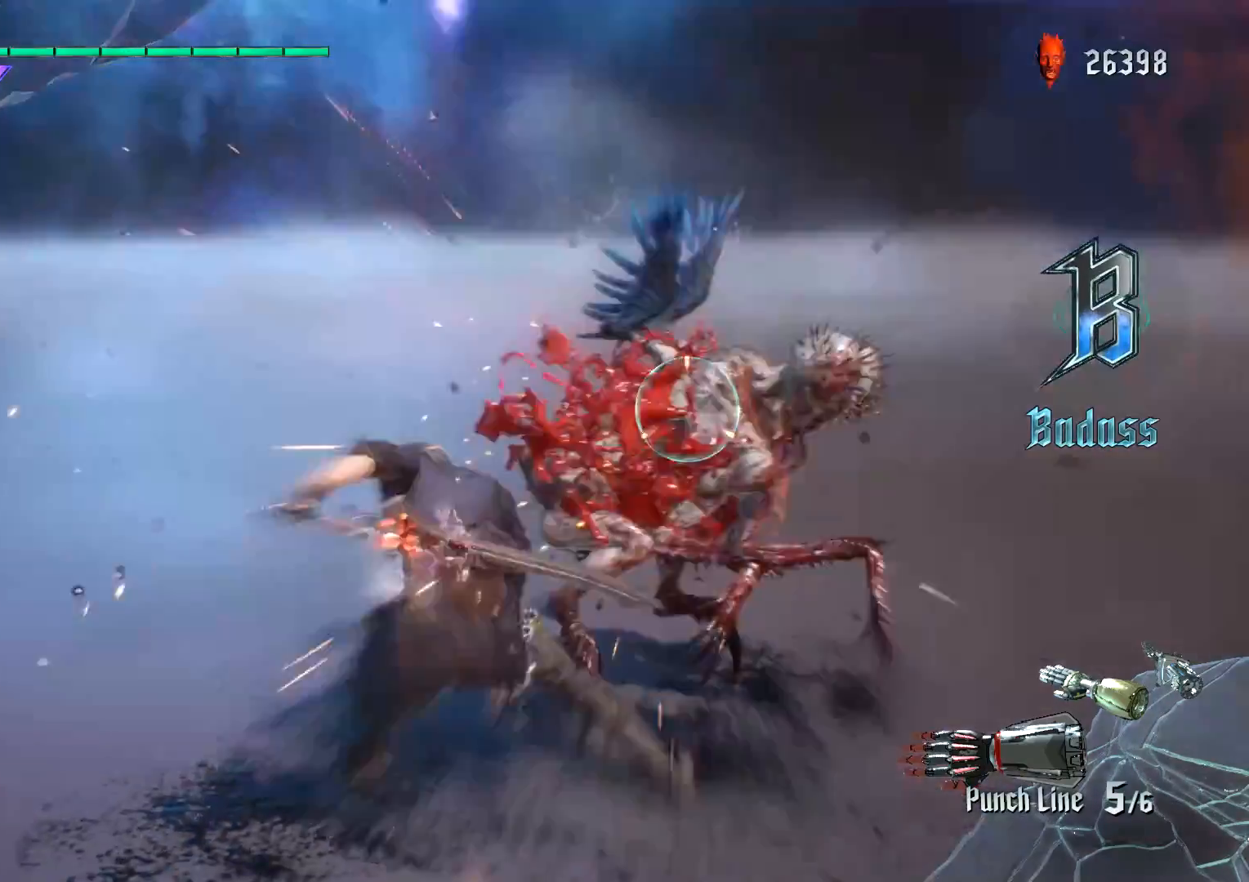
{"buttons": ["R1", "R2"], "left_stick": "center", "right_stick": "center", "events": [[450, "left_stick", "center"], [500, "R2", "down"], [500, "Y", "up"]]}